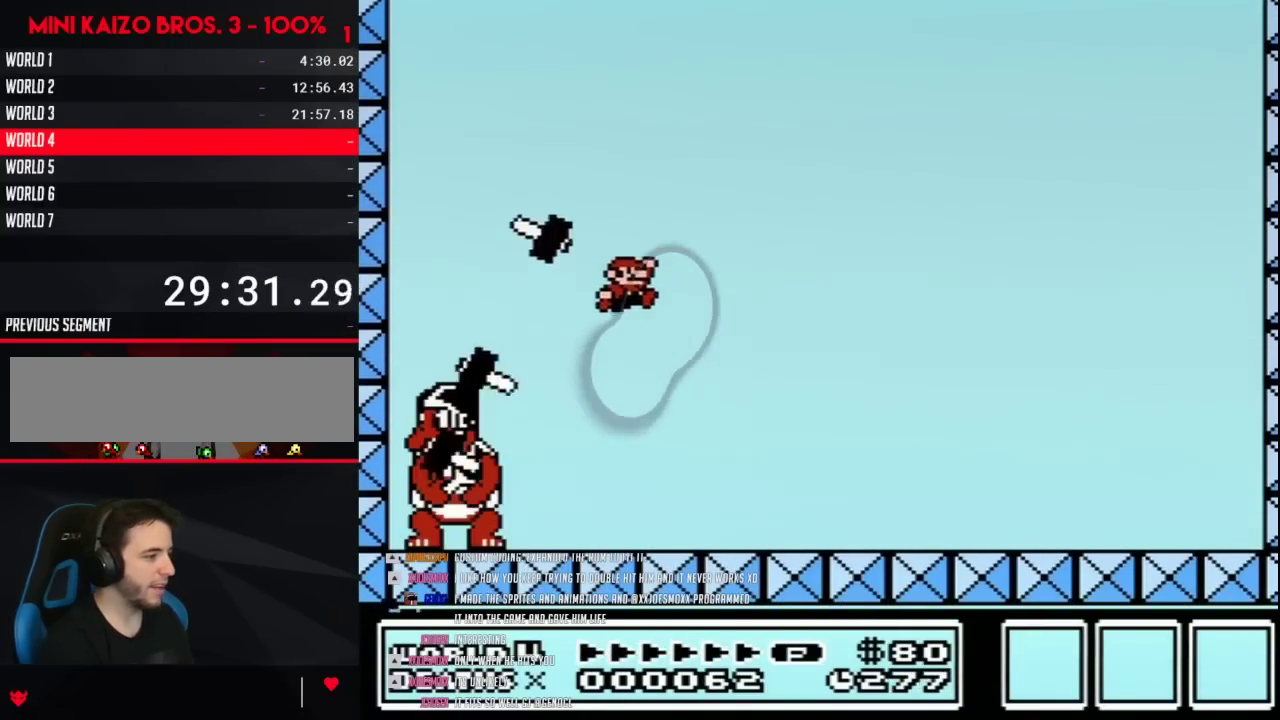
Gameplay with a controller (Nintendo layout); each line is a JSON object with the inputs held at the frame after it. "events" lists button and stick changes between this image and that frame as [ms after this image, input, new state], when the widget could be followed in between. Not read: L3 R3.
{"buttons": ["B", "DPAD_RIGHT"], "events": [[233, "A", "up"]]}
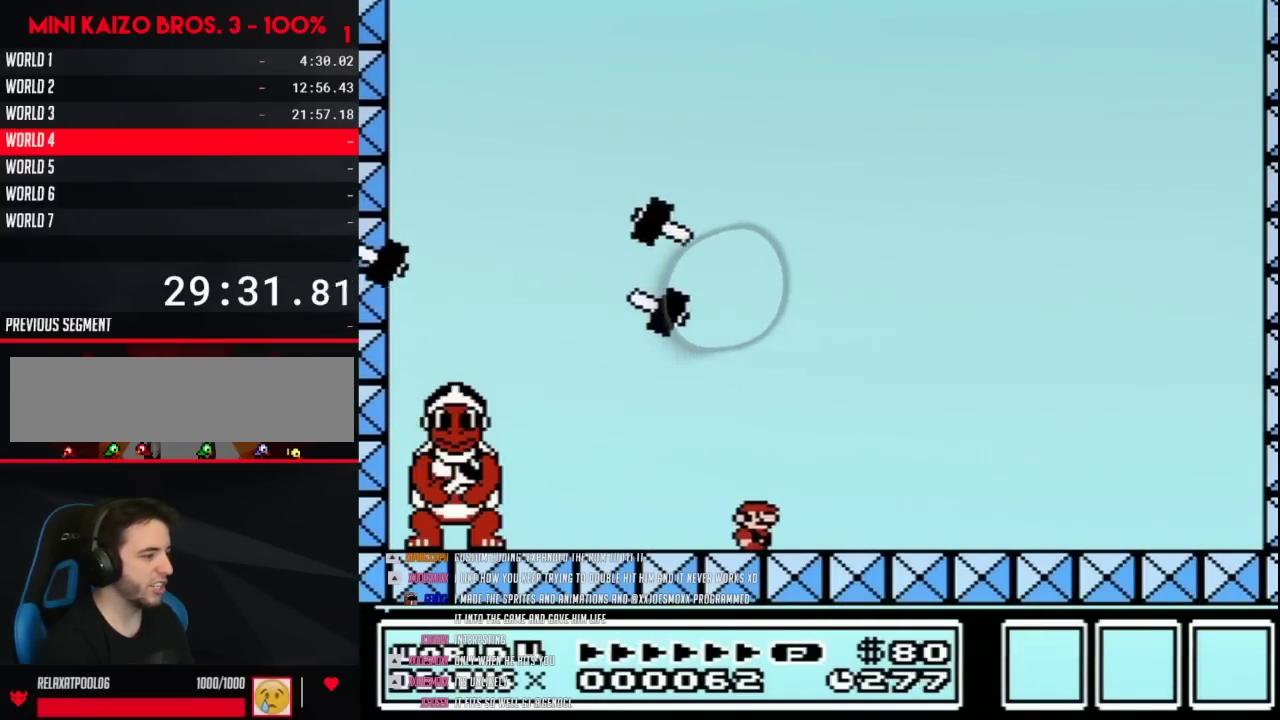
{"buttons": ["B", "DPAD_LEFT"], "events": [[133, "A", "down"], [233, "A", "up"], [350, "DPAD_RIGHT", "up"], [450, "DPAD_LEFT", "down"]]}
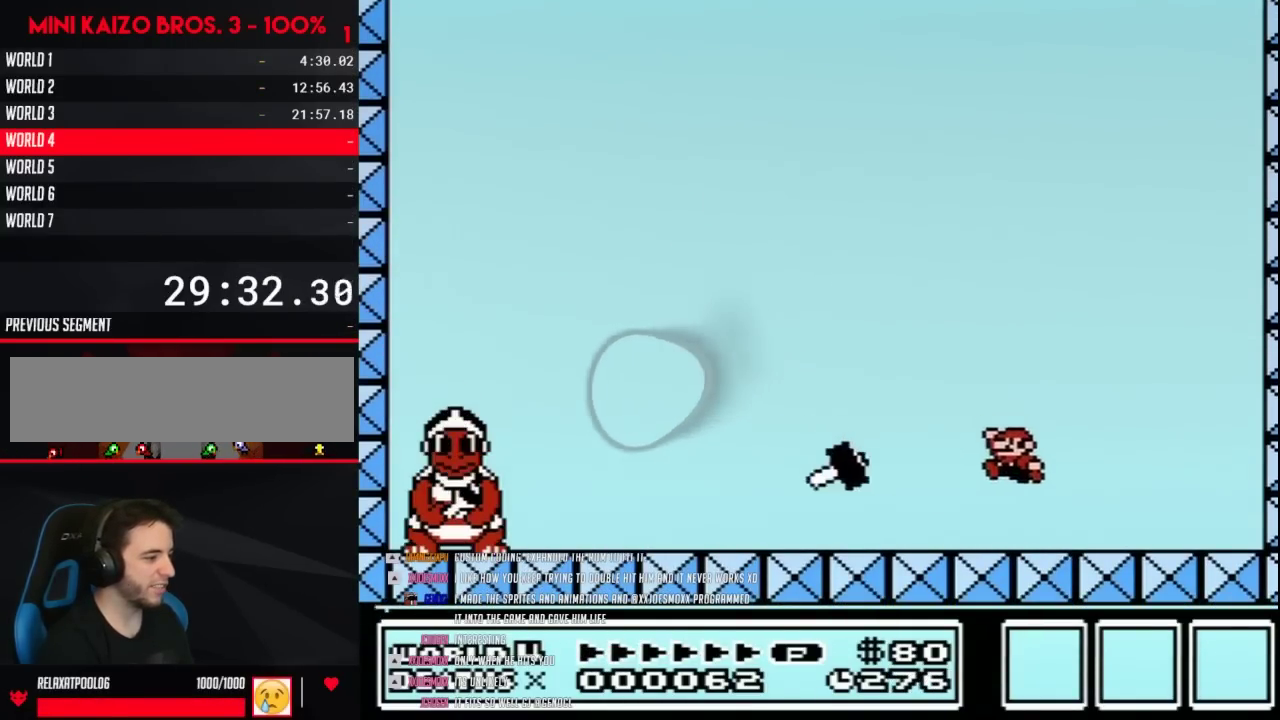
{"buttons": ["B", "DPAD_LEFT"], "events": []}
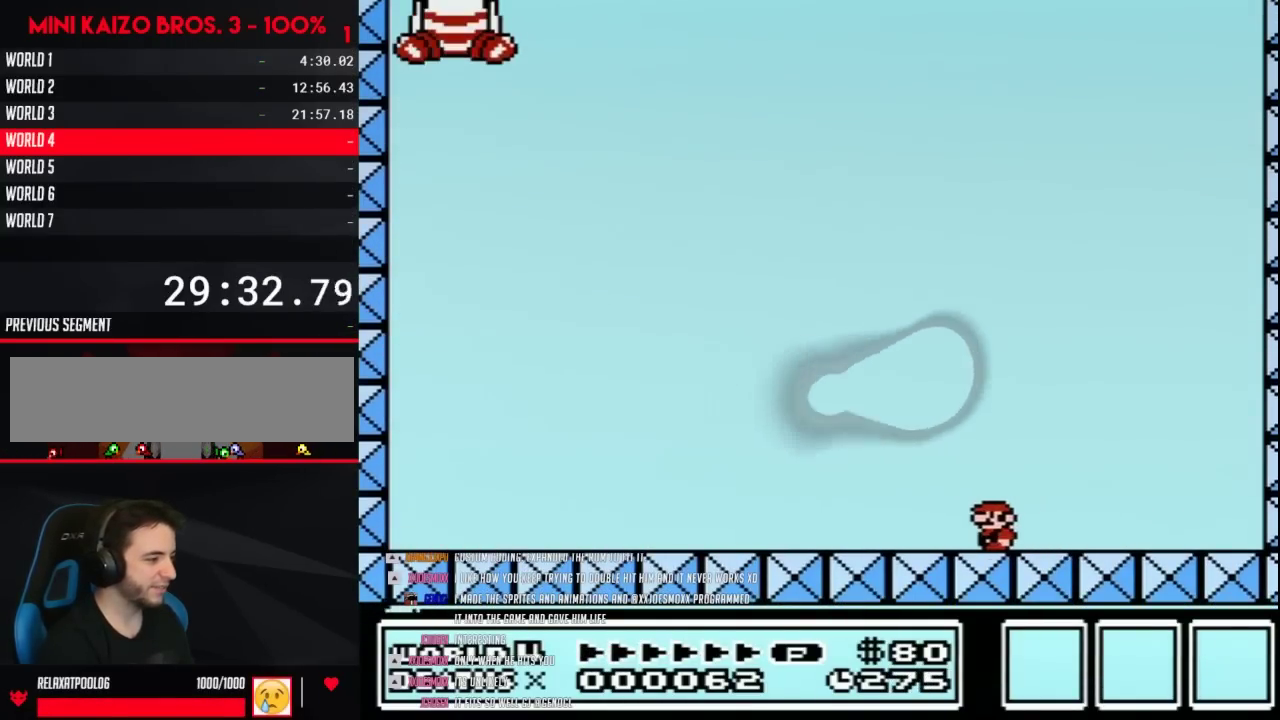
{"buttons": ["B", "DPAD_LEFT"], "events": []}
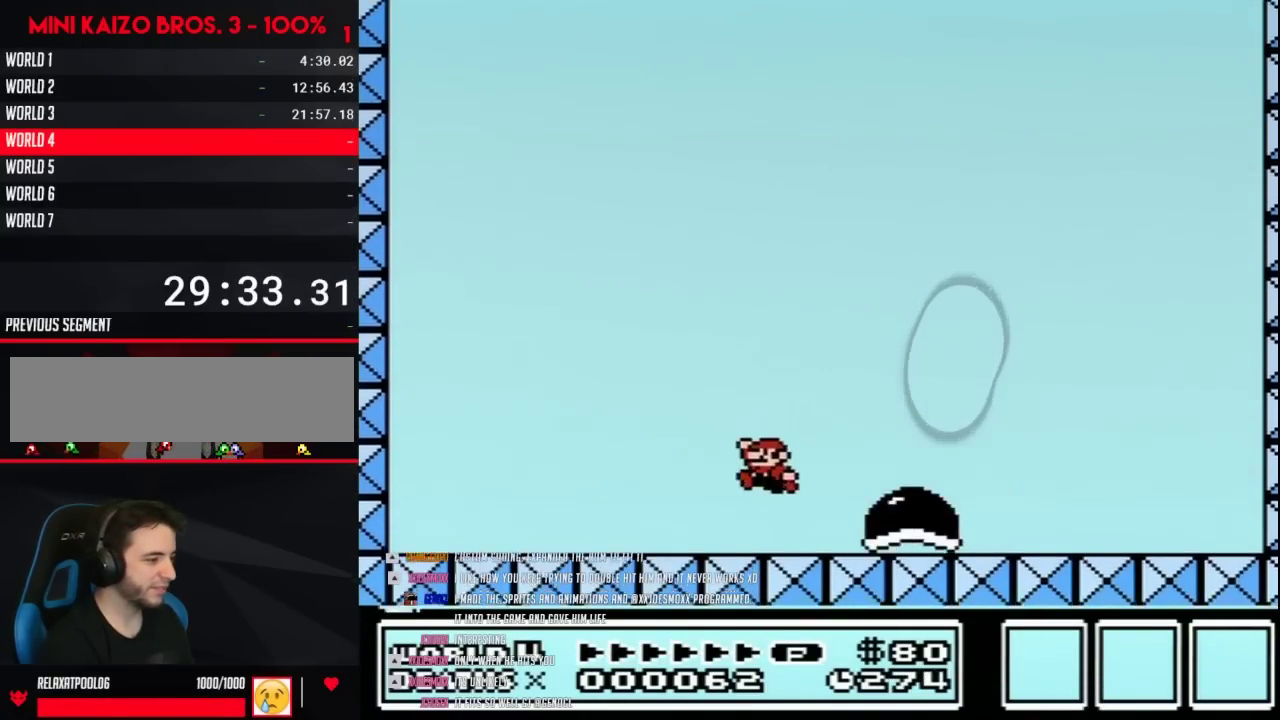
{"buttons": ["A", "B", "DPAD_LEFT"], "events": [[17, "A", "down"], [200, "DPAD_LEFT", "up"], [233, "DPAD_RIGHT", "down"], [417, "DPAD_LEFT", "down"], [417, "DPAD_RIGHT", "up"]]}
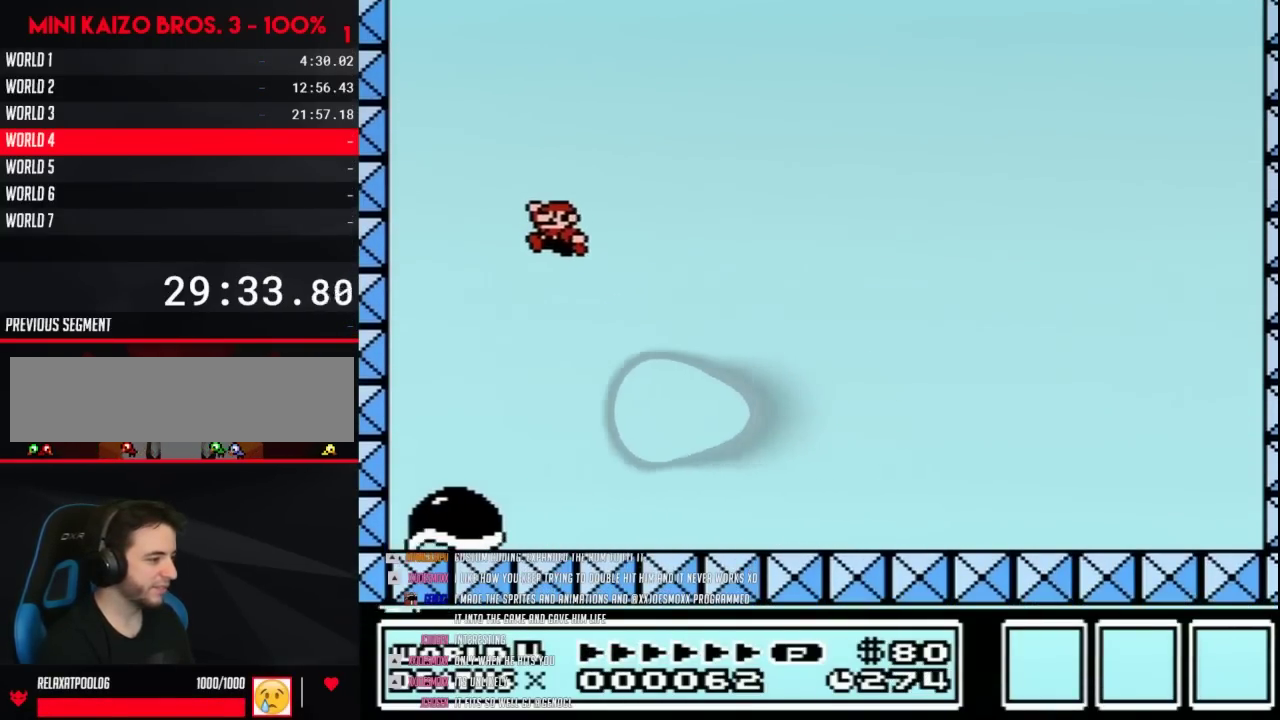
{"buttons": ["A", "B", "DPAD_RIGHT"], "events": [[233, "DPAD_LEFT", "up"], [233, "DPAD_RIGHT", "down"]]}
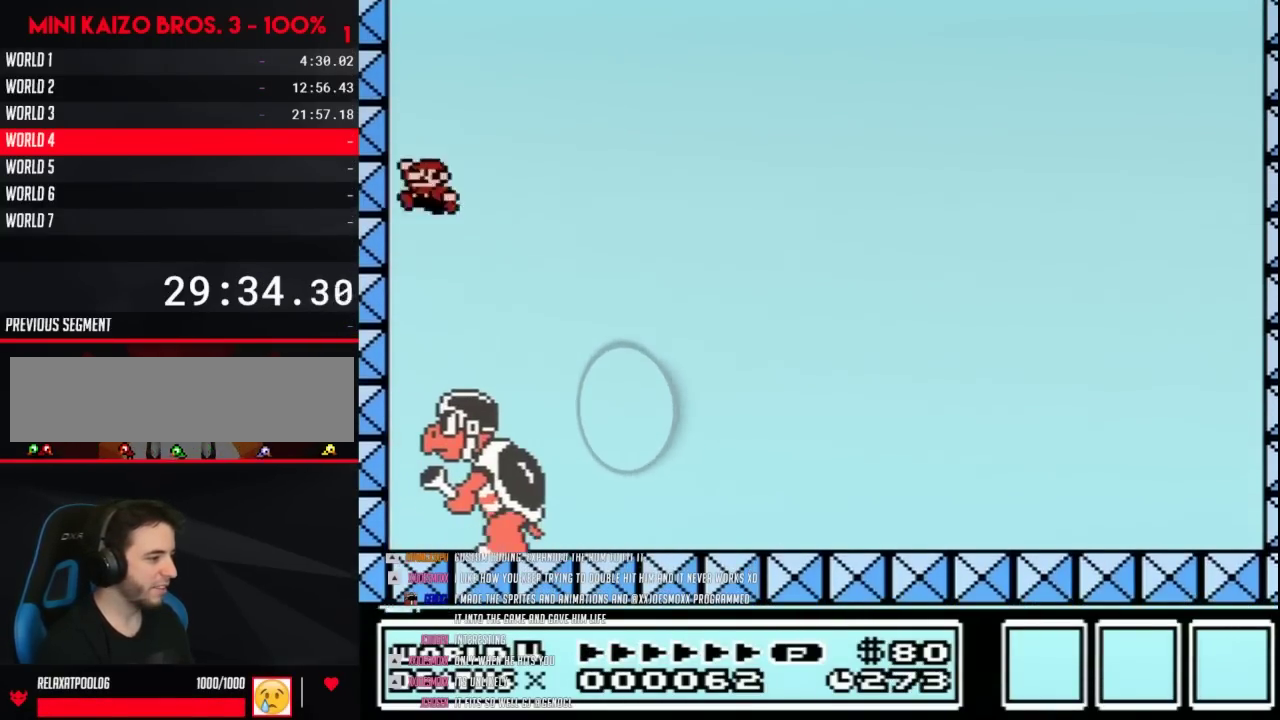
{"buttons": ["B", "DPAD_LEFT"], "events": [[17, "DPAD_RIGHT", "up"], [50, "A", "up"], [67, "DPAD_LEFT", "down"], [167, "DPAD_LEFT", "up"], [200, "DPAD_RIGHT", "down"], [450, "DPAD_RIGHT", "up"], [483, "DPAD_LEFT", "down"]]}
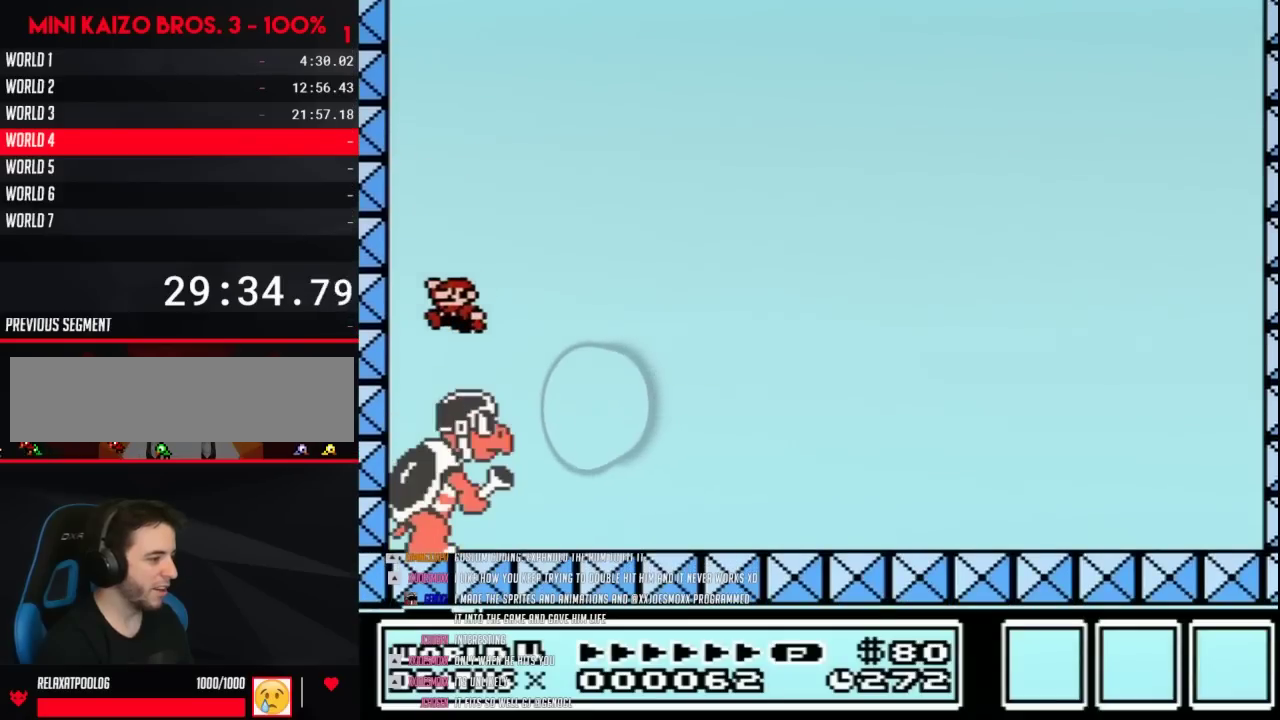
{"buttons": ["B", "DPAD_RIGHT"], "events": [[133, "DPAD_LEFT", "up"], [133, "DPAD_RIGHT", "down"], [267, "DPAD_RIGHT", "up"], [283, "DPAD_LEFT", "down"], [417, "DPAD_LEFT", "up"], [417, "DPAD_RIGHT", "down"]]}
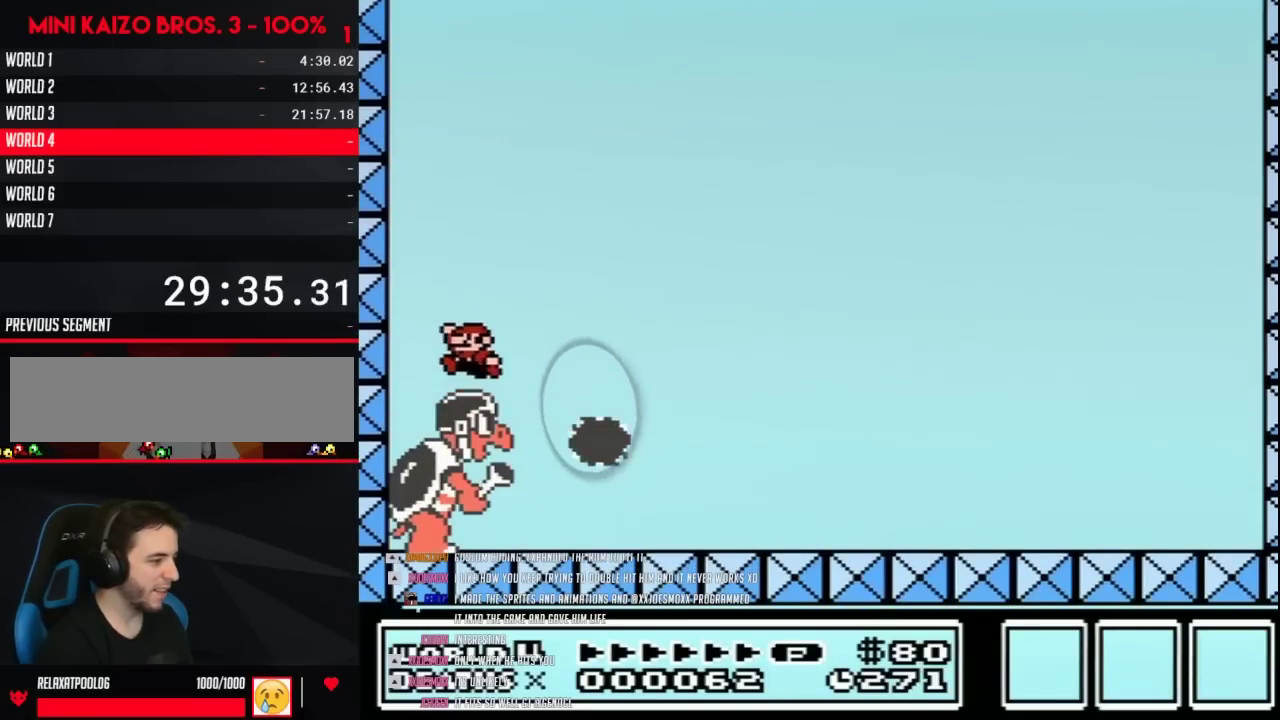
{"buttons": ["B", "DPAD_LEFT"], "events": [[33, "DPAD_LEFT", "down"], [33, "DPAD_RIGHT", "up"], [167, "DPAD_LEFT", "up"], [167, "DPAD_RIGHT", "down"], [250, "DPAD_RIGHT", "up"], [283, "DPAD_LEFT", "down"], [383, "DPAD_LEFT", "up"], [383, "DPAD_RIGHT", "down"], [500, "DPAD_LEFT", "down"], [500, "DPAD_RIGHT", "up"]]}
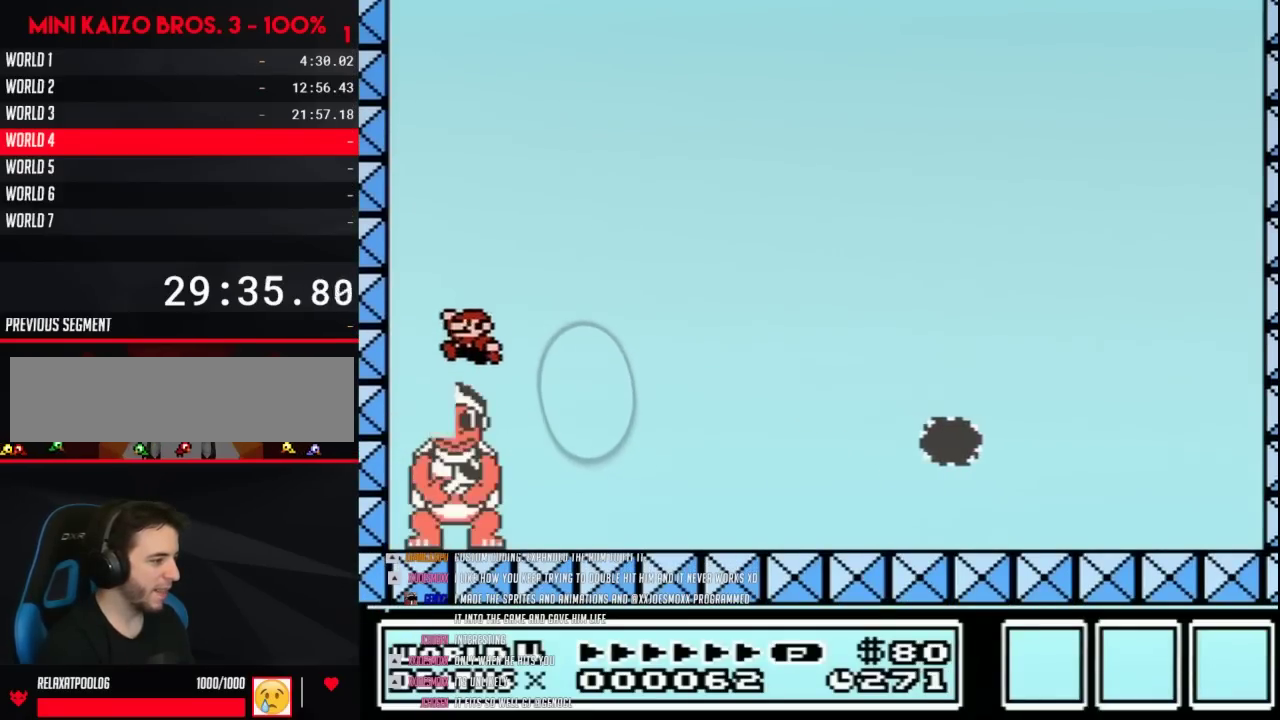
{"buttons": ["B", "DPAD_LEFT"], "events": [[133, "DPAD_LEFT", "up"], [133, "DPAD_RIGHT", "down"], [217, "DPAD_DOWN", "down"], [217, "DPAD_RIGHT", "up"], [267, "DPAD_DOWN", "up"], [267, "DPAD_LEFT", "down"], [350, "DPAD_LEFT", "up"], [383, "DPAD_RIGHT", "down"], [483, "DPAD_LEFT", "down"], [483, "DPAD_RIGHT", "up"]]}
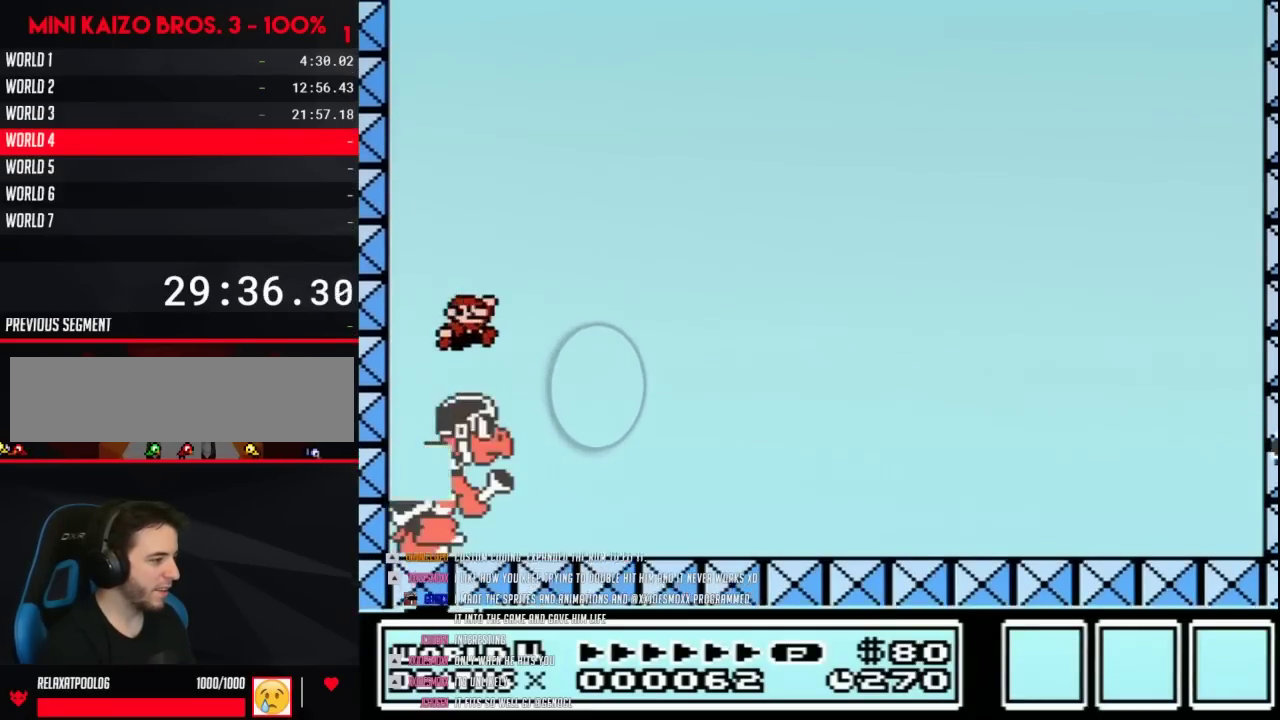
{"buttons": ["B", "DPAD_RIGHT"], "events": [[67, "DPAD_LEFT", "up"], [67, "DPAD_RIGHT", "down"], [200, "DPAD_LEFT", "down"], [200, "DPAD_RIGHT", "up"], [267, "DPAD_LEFT", "up"], [267, "DPAD_RIGHT", "down"]]}
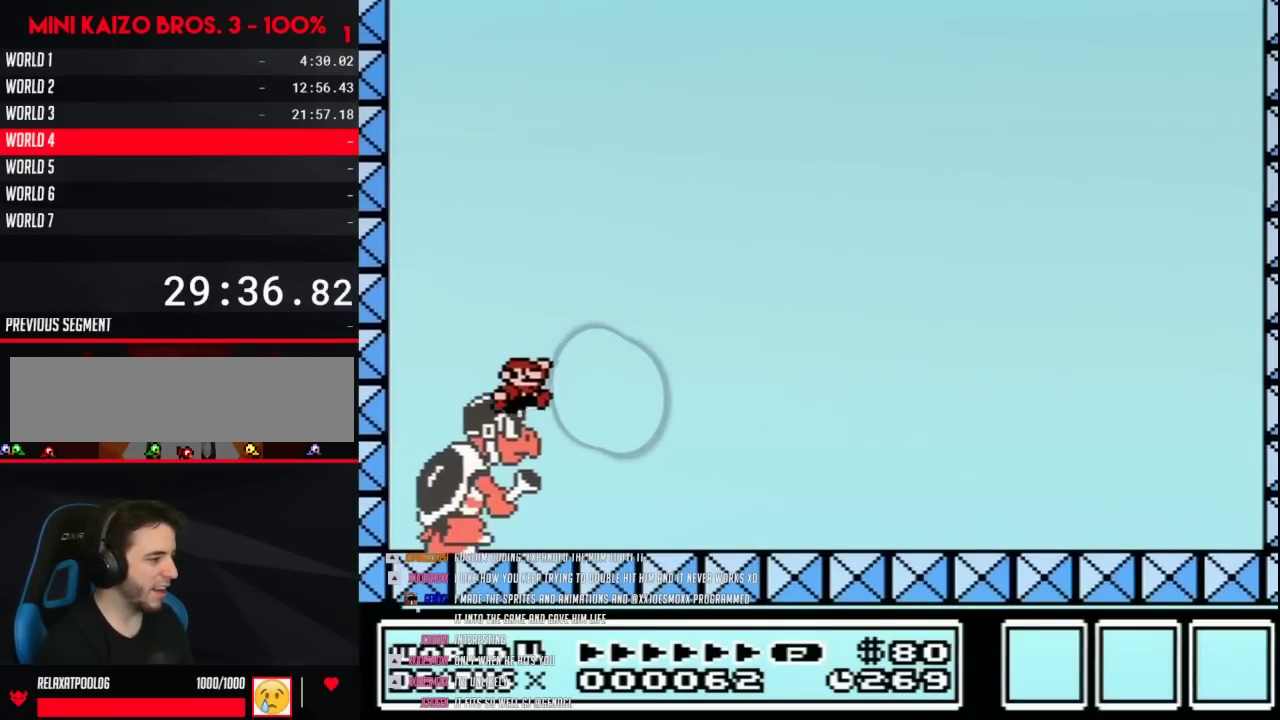
{"buttons": ["B"], "events": [[267, "DPAD_RIGHT", "up"], [350, "DPAD_LEFT", "down"], [483, "DPAD_LEFT", "up"]]}
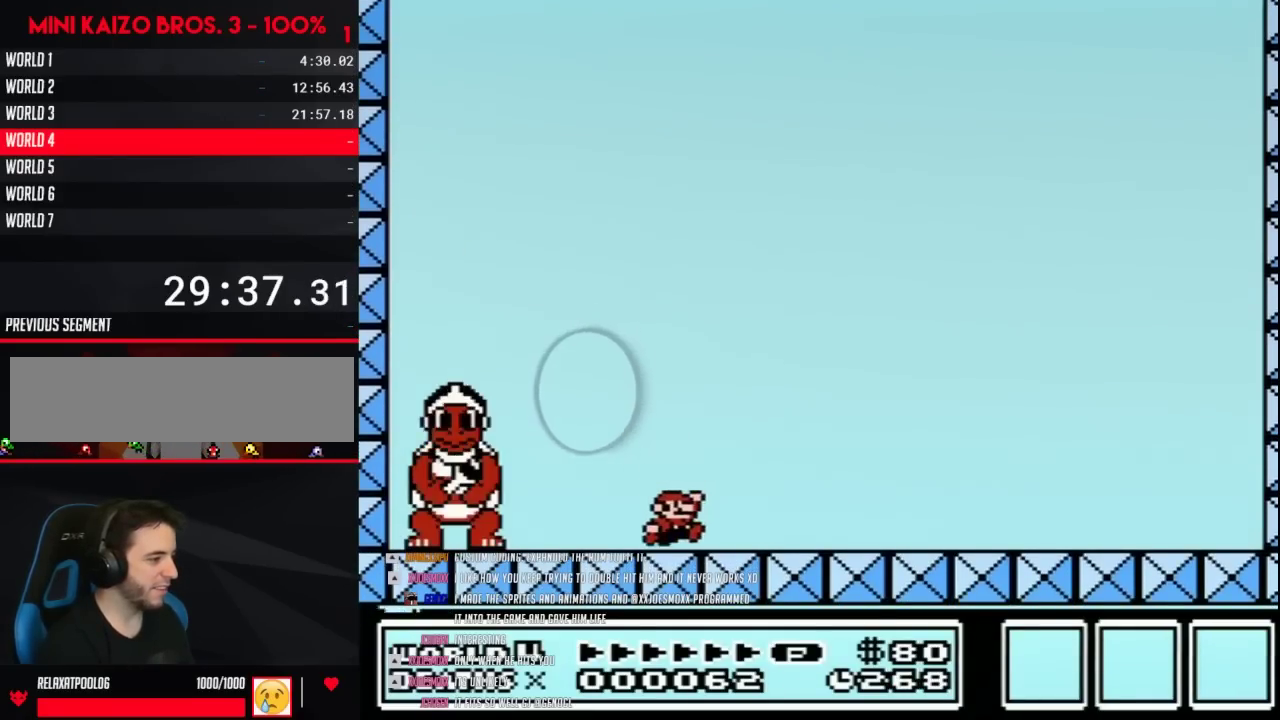
{"buttons": ["B", "DPAD_LEFT"], "events": [[17, "DPAD_RIGHT", "down"], [317, "DPAD_RIGHT", "up"], [367, "DPAD_LEFT", "down"]]}
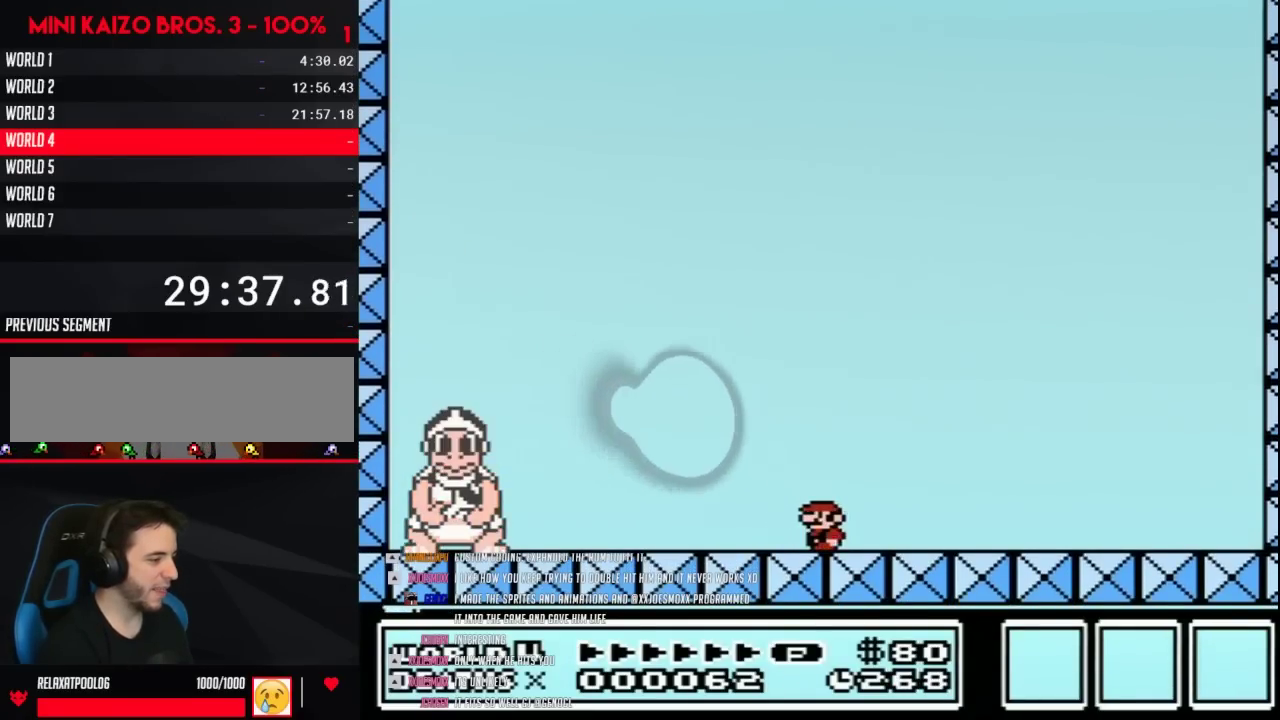
{"buttons": ["B"], "events": [[417, "DPAD_LEFT", "up"]]}
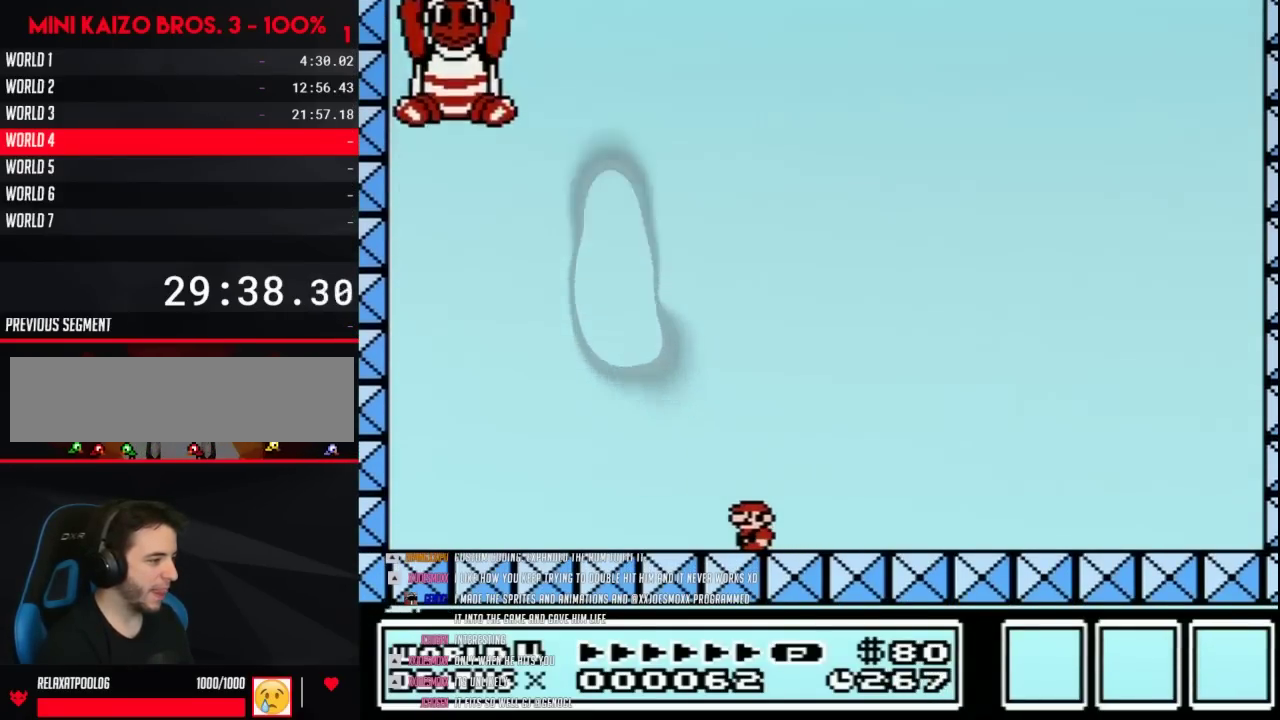
{"buttons": ["B", "DPAD_LEFT"], "events": [[167, "DPAD_LEFT", "down"]]}
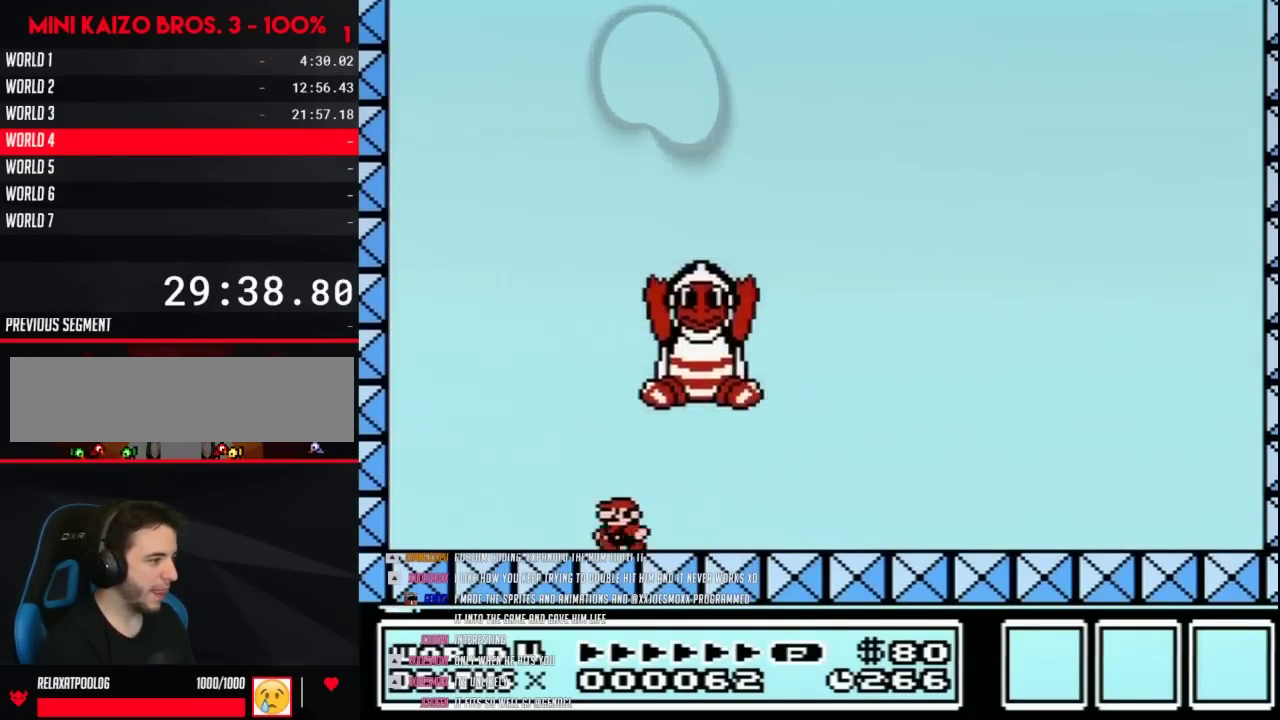
{"buttons": ["B", "DPAD_RIGHT"], "events": [[100, "A", "down"], [200, "DPAD_LEFT", "up"], [200, "DPAD_RIGHT", "down"], [483, "A", "up"]]}
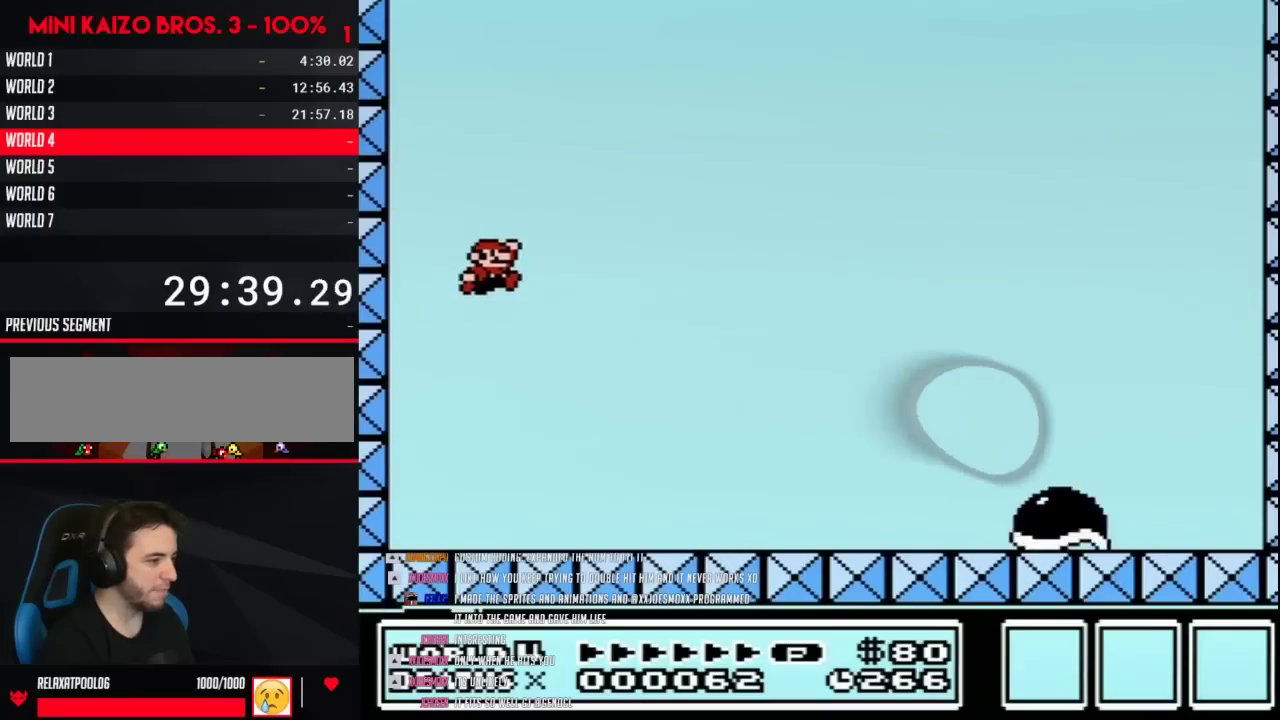
{"buttons": ["B", "DPAD_RIGHT"], "events": []}
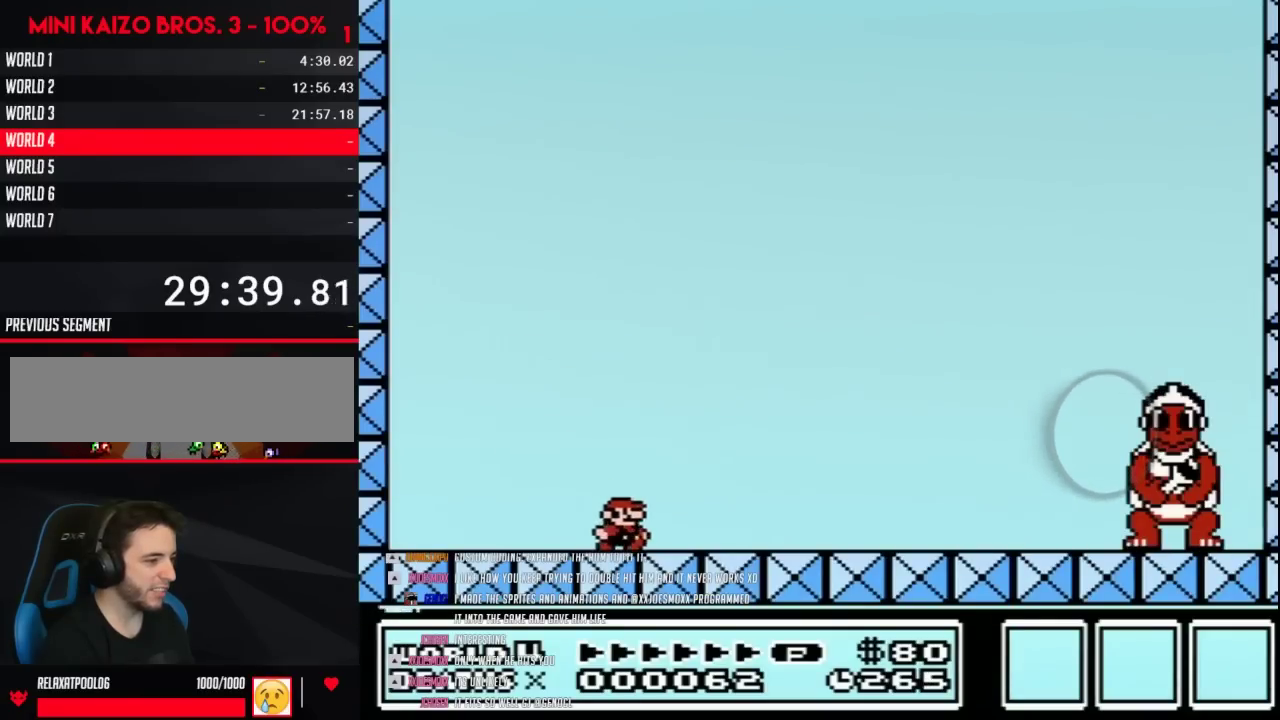
{"buttons": ["A", "B", "DPAD_RIGHT"], "events": [[283, "A", "down"]]}
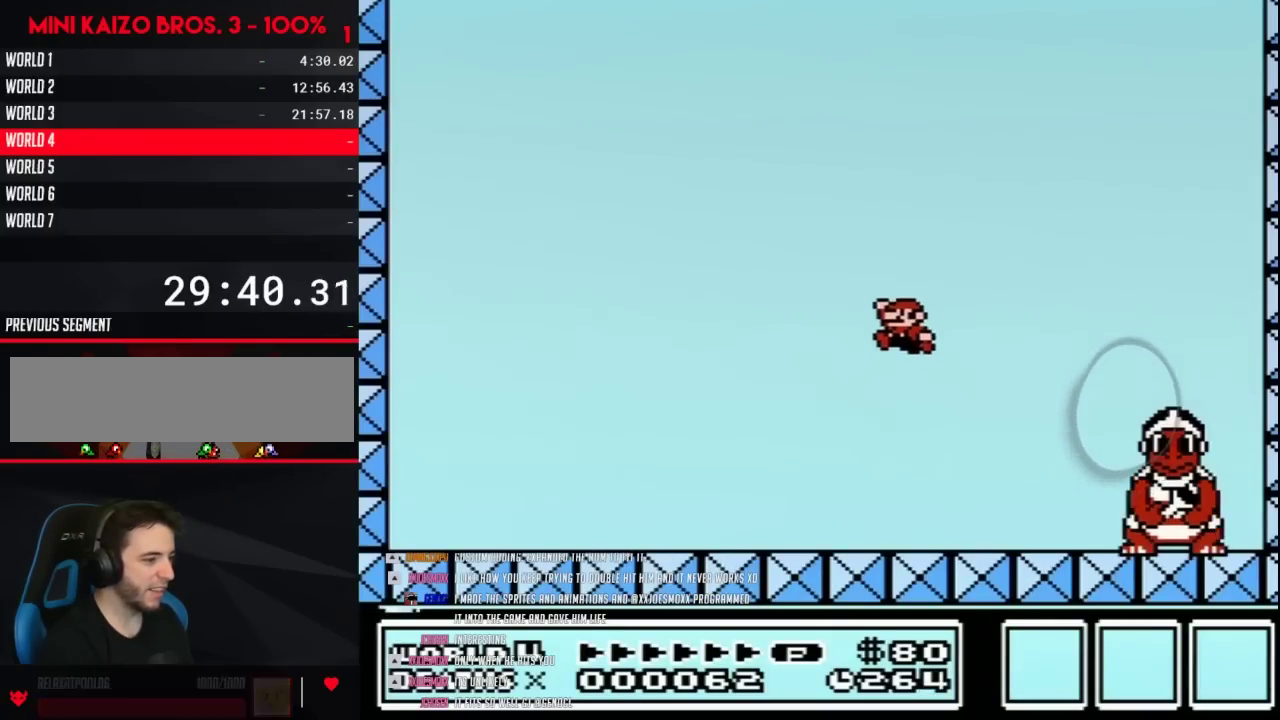
{"buttons": ["B", "DPAD_LEFT"], "events": [[50, "DPAD_RIGHT", "up"], [67, "A", "up"], [67, "DPAD_LEFT", "down"]]}
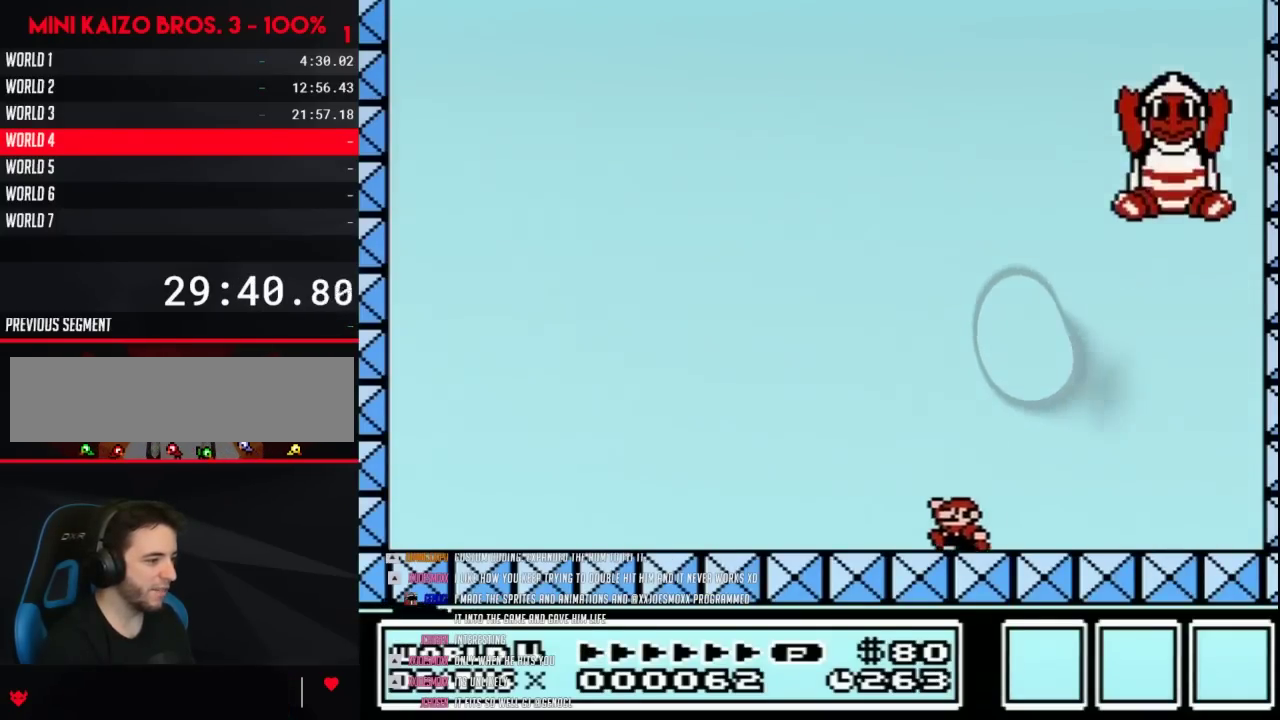
{"buttons": ["B", "DPAD_LEFT"], "events": []}
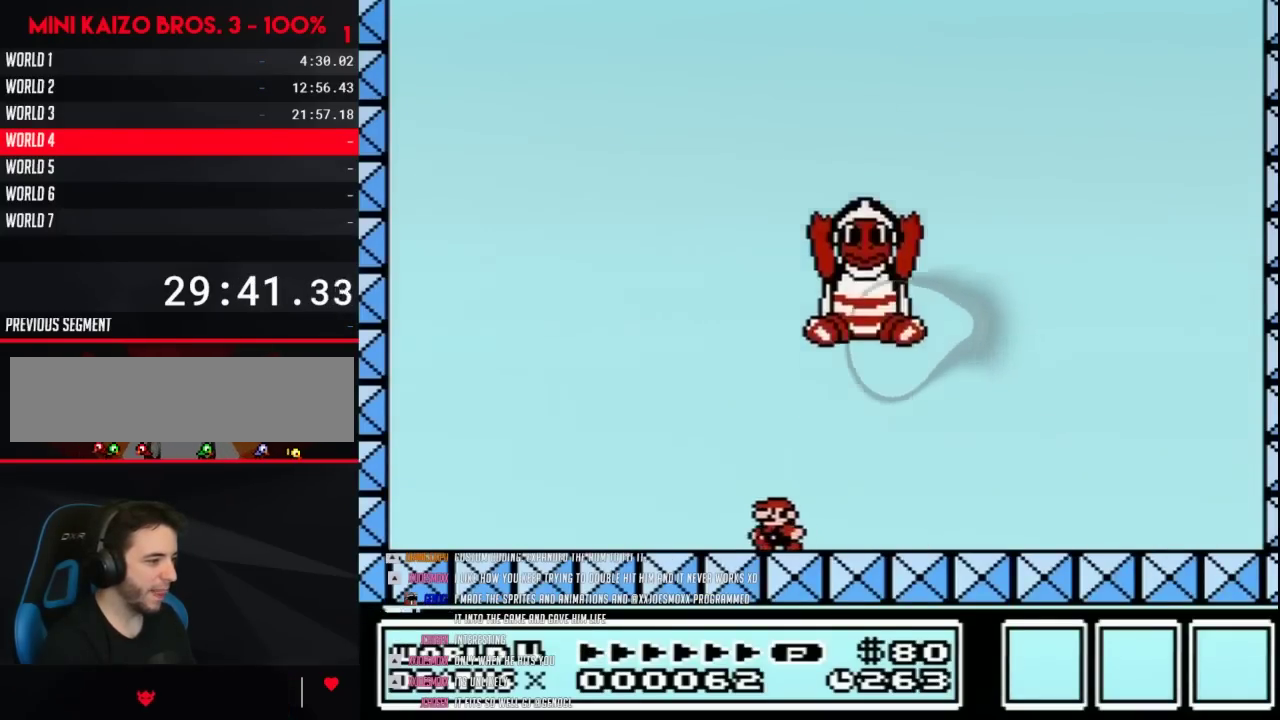
{"buttons": ["B", "DPAD_RIGHT"], "events": [[133, "A", "down"], [233, "DPAD_LEFT", "up"], [233, "DPAD_RIGHT", "down"], [450, "A", "up"]]}
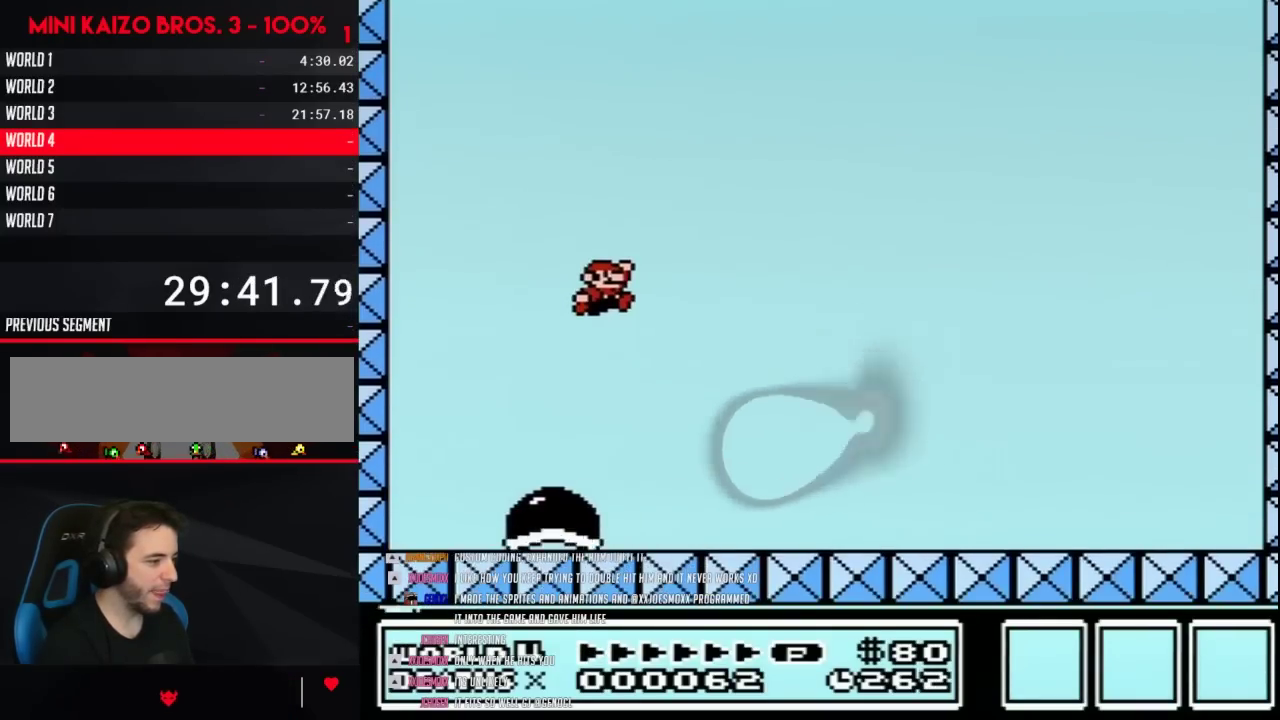
{"buttons": ["B", "DPAD_RIGHT"], "events": []}
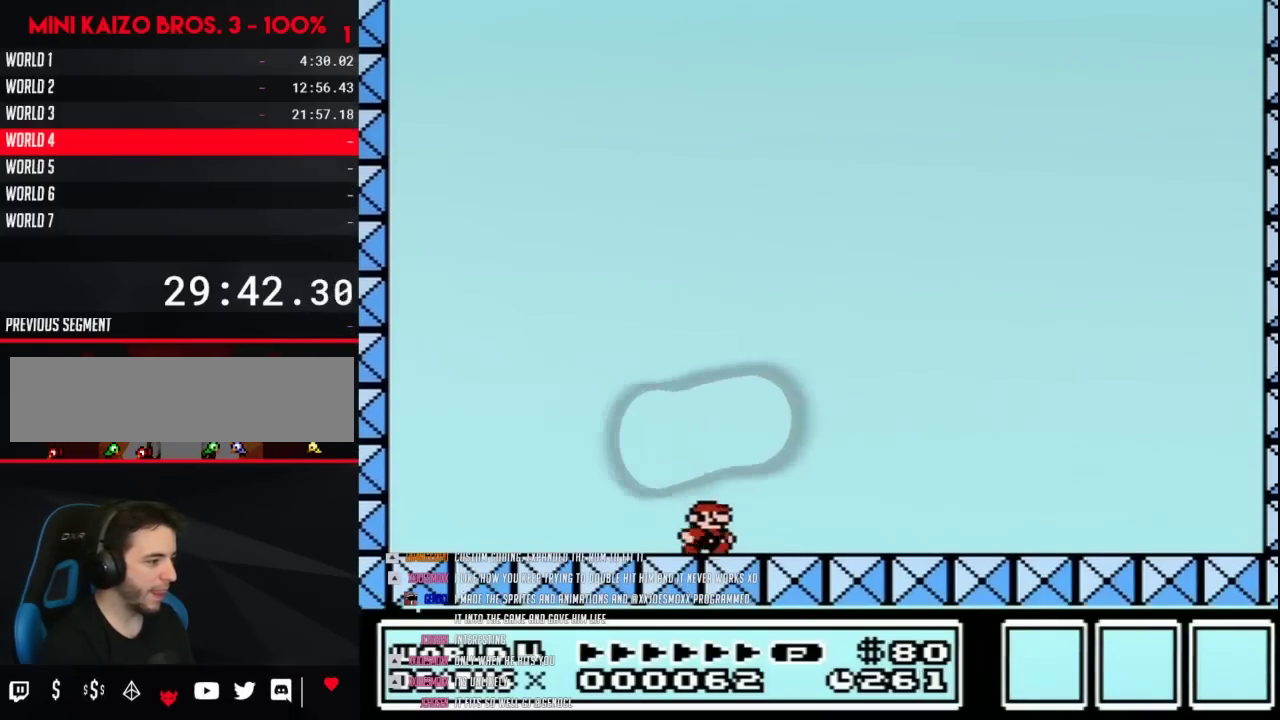
{"buttons": ["B", "DPAD_LEFT"], "events": [[100, "DPAD_LEFT", "down"], [100, "DPAD_RIGHT", "up"]]}
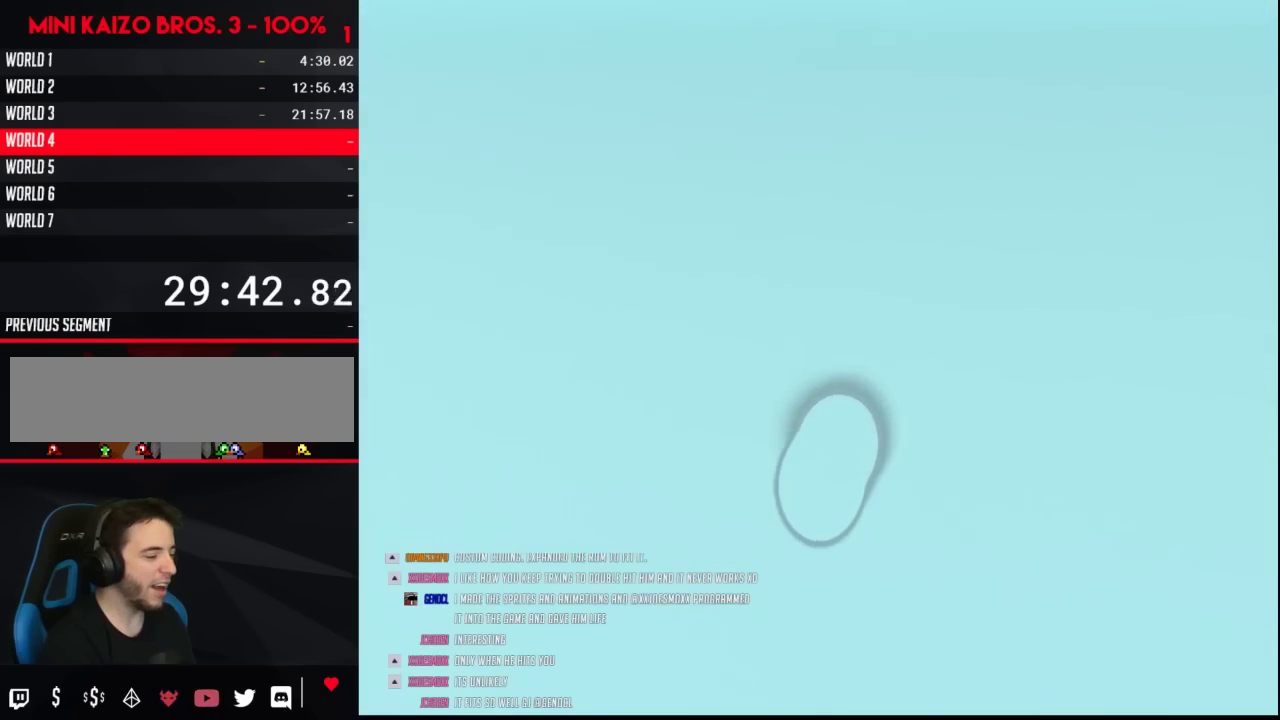
{"buttons": [], "events": [[133, "DPAD_LEFT", "up"], [167, "B", "up"]]}
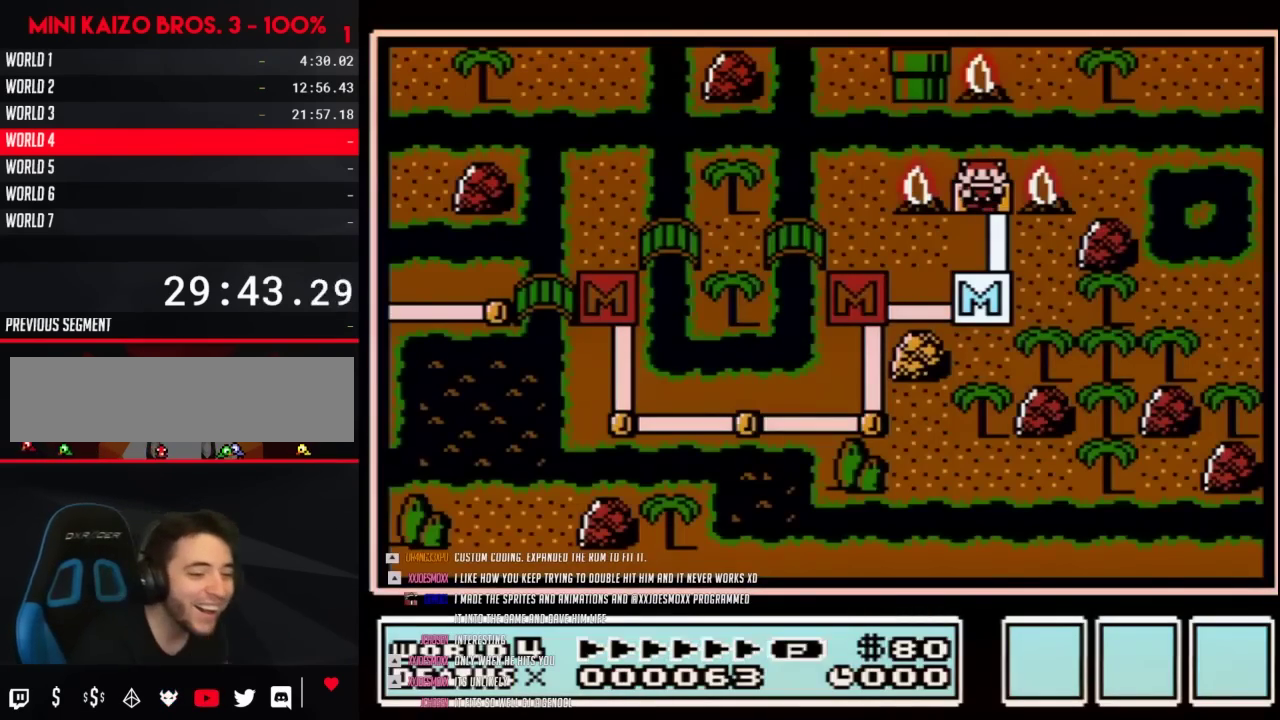
{"buttons": [], "events": []}
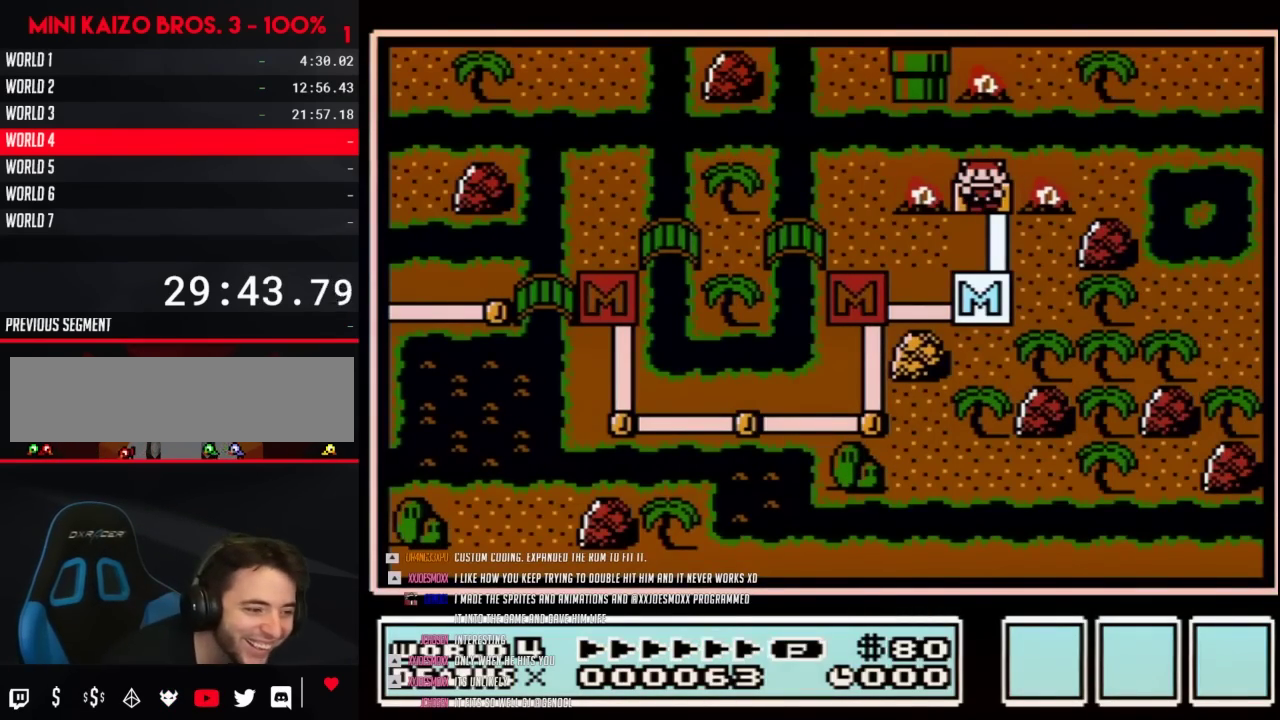
{"buttons": [], "events": []}
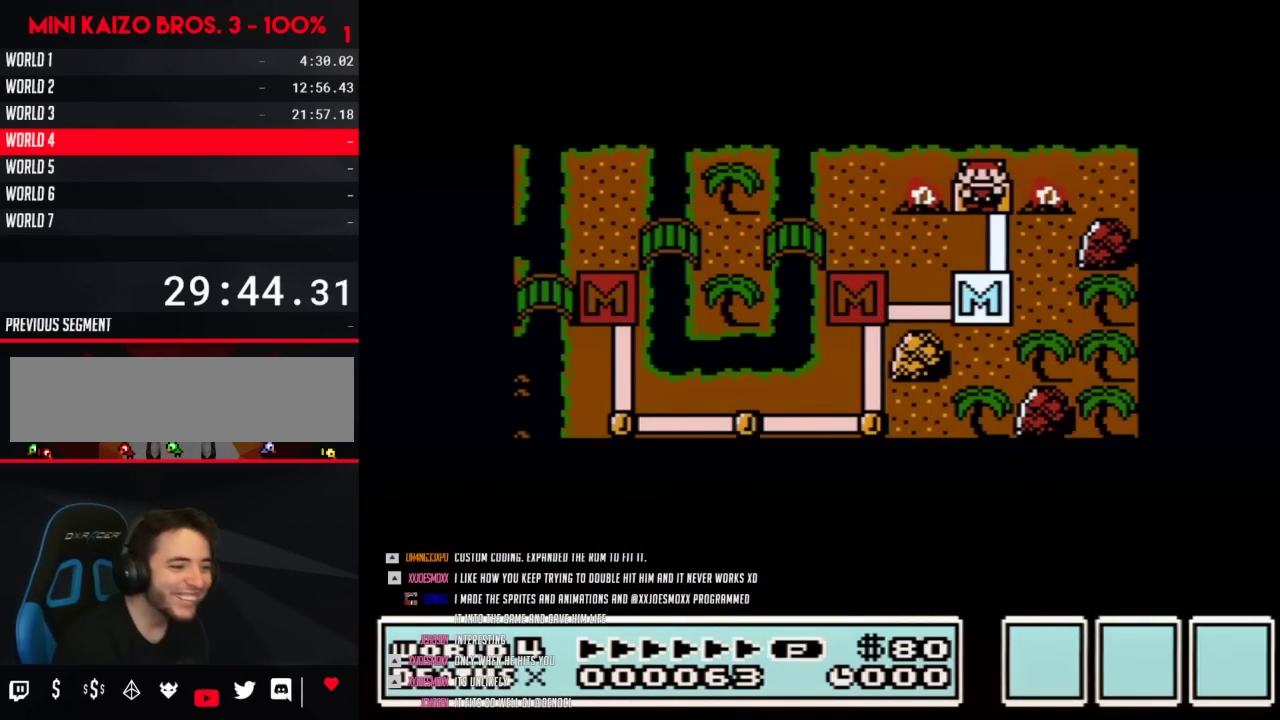
{"buttons": [], "events": []}
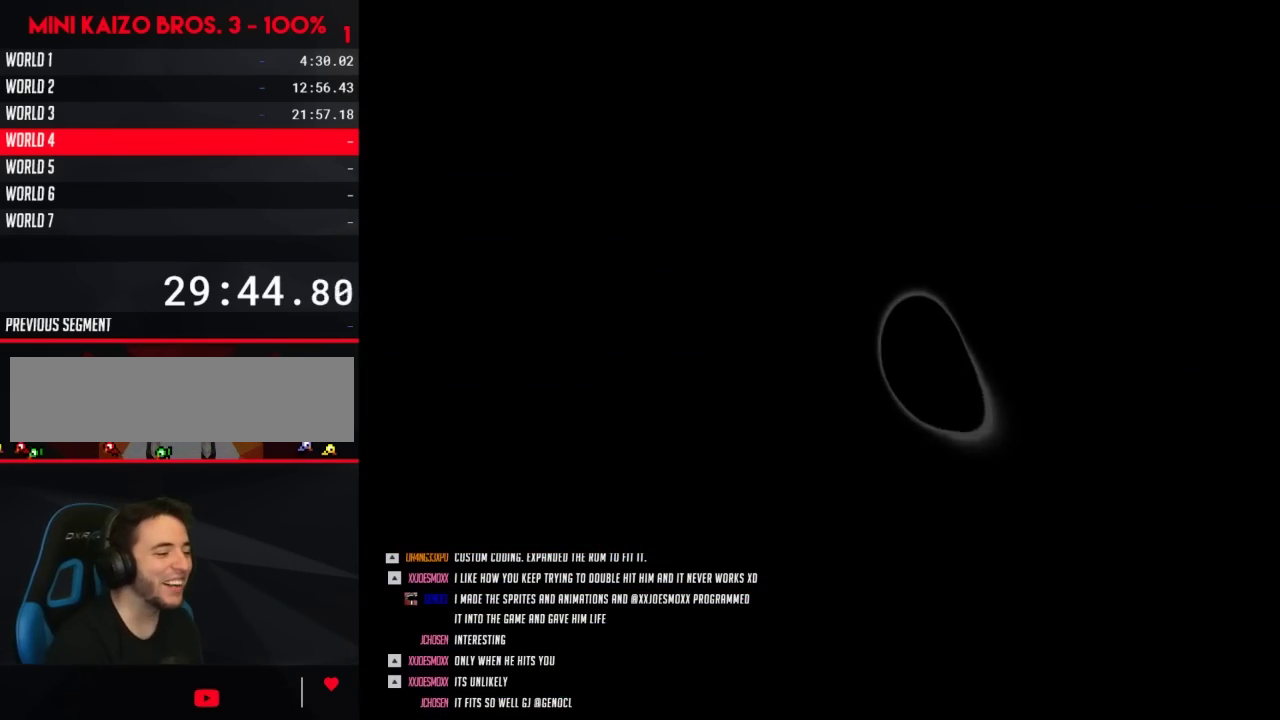
{"buttons": ["B", "DPAD_RIGHT"], "events": [[267, "B", "down"], [267, "DPAD_RIGHT", "down"]]}
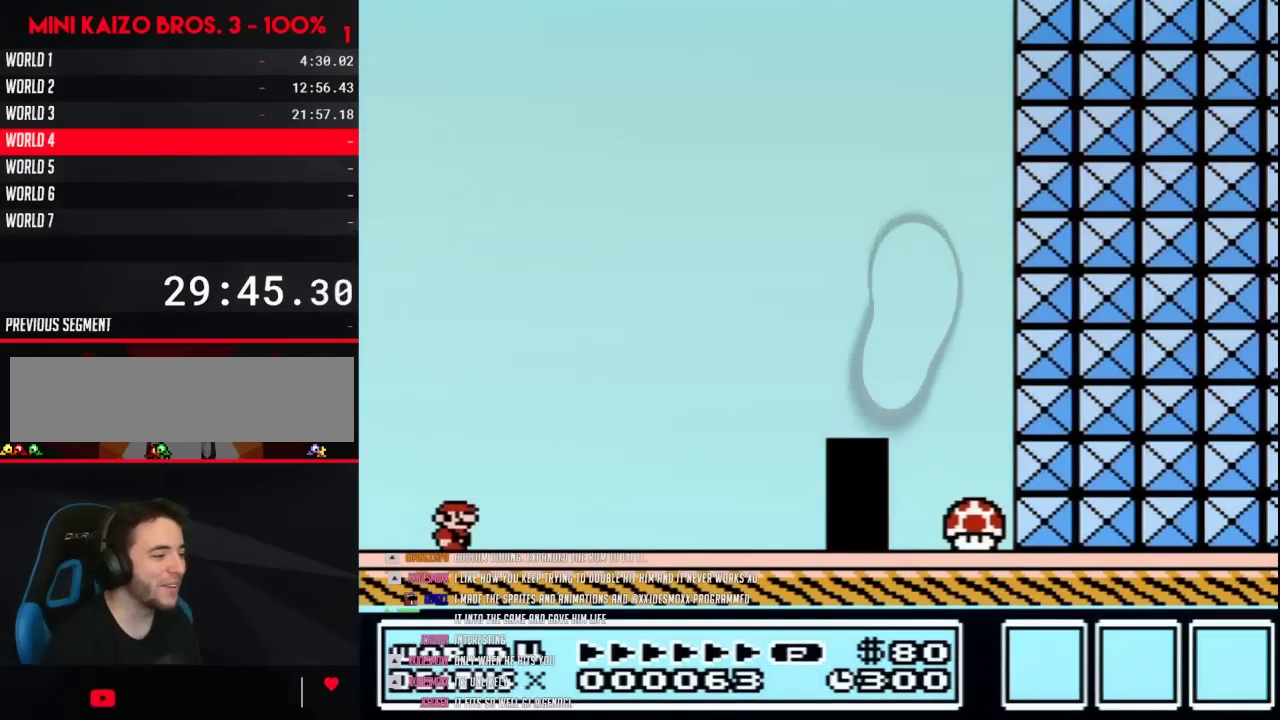
{"buttons": ["B", "DPAD_RIGHT"], "events": []}
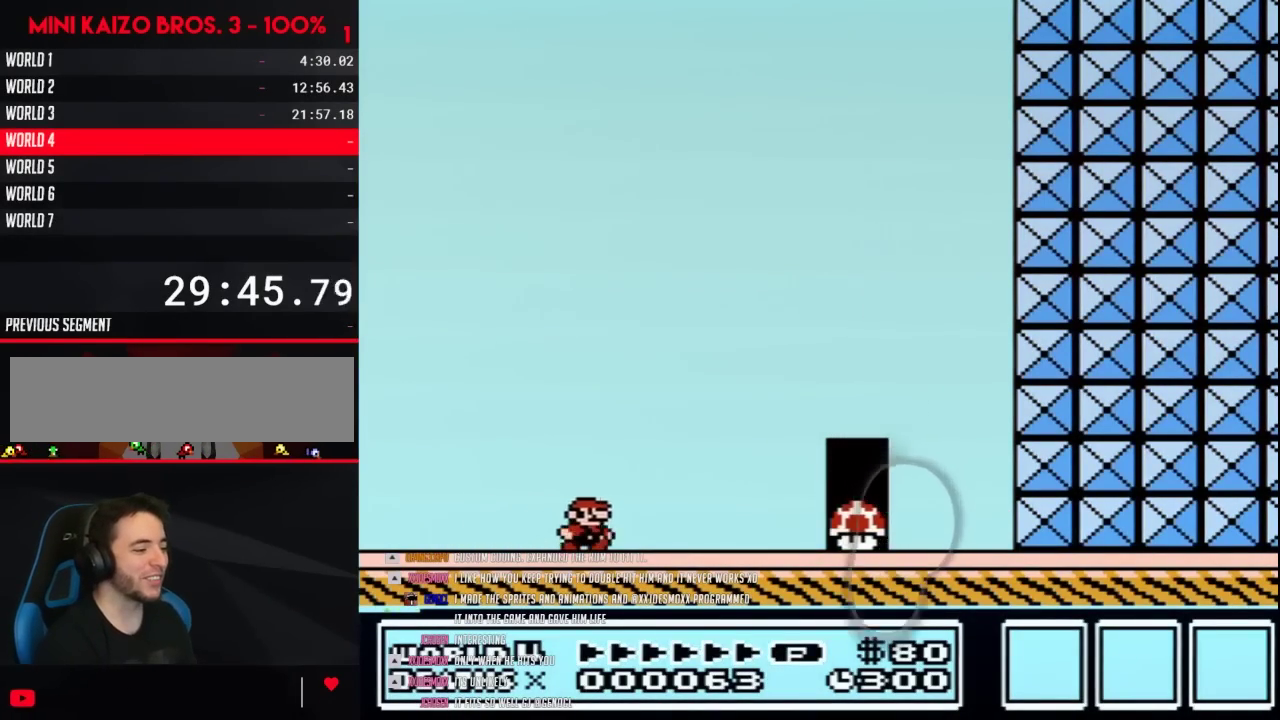
{"buttons": ["B", "DPAD_RIGHT"], "events": []}
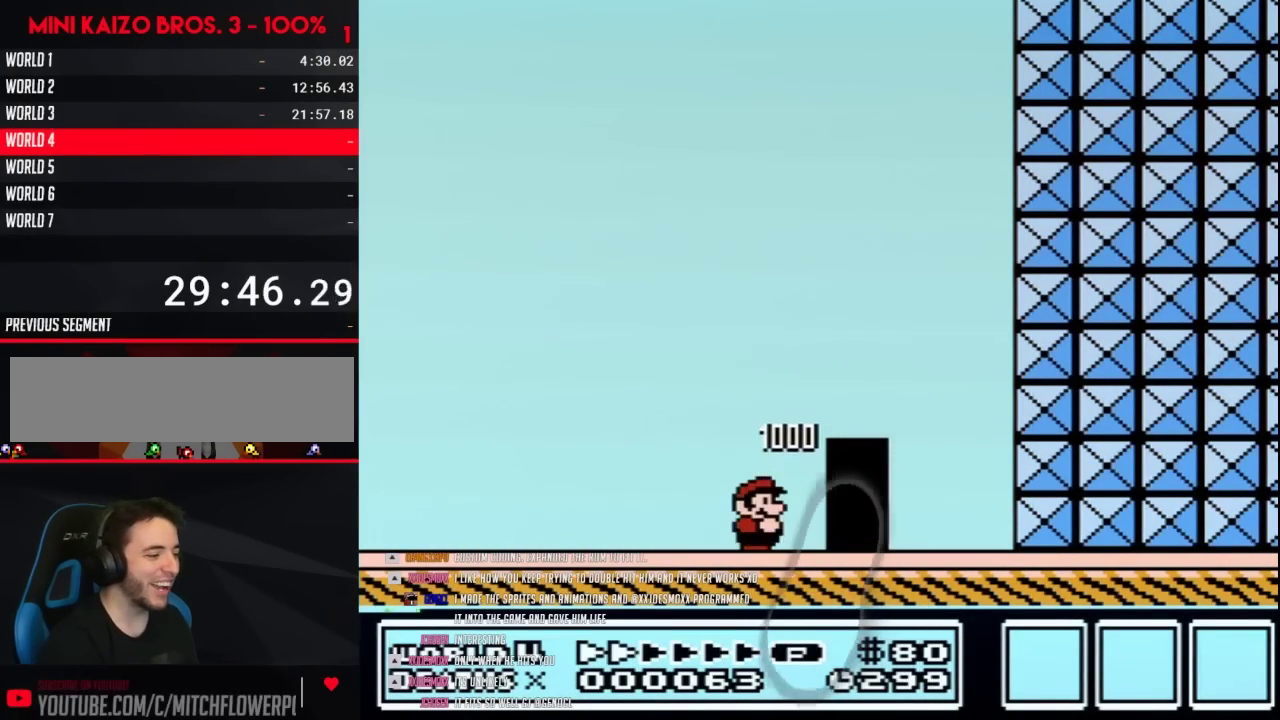
{"buttons": ["B"], "events": [[33, "DPAD_RIGHT", "up"]]}